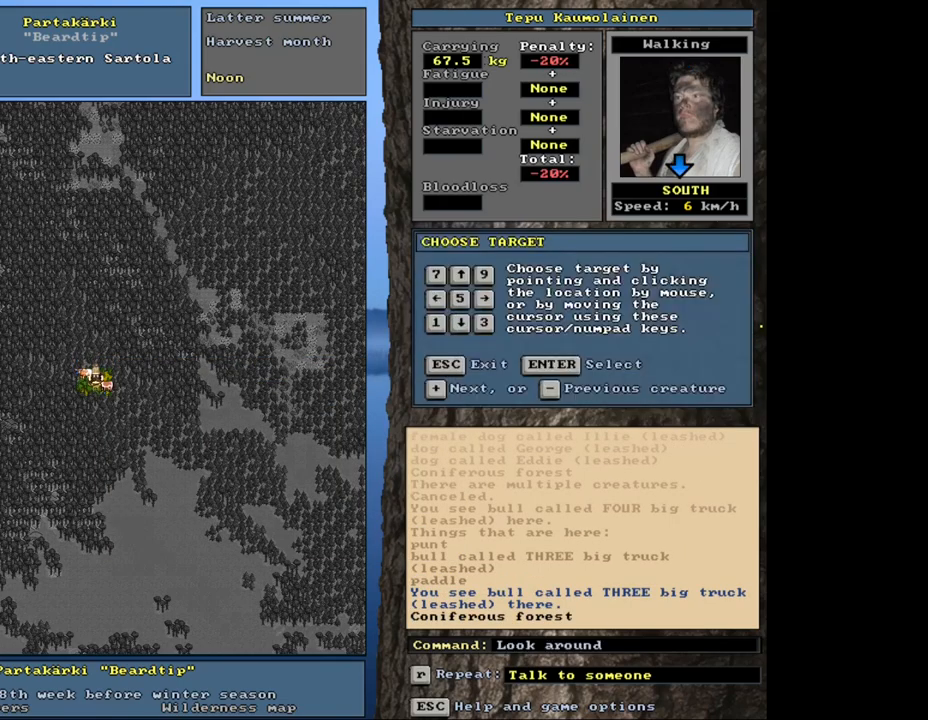
Gameplay with keyboard and mouse; each line is a JSON object with the keys and mouse buttons held at the frame after it. "events" lists presses ("down") and releases ("up") of ".", "/", "0", "1", "2", "3", "4", "5", "6", "8", "9", "a", "alt_l", "alt_r", "b", "backslash", "backspace", "c", "caps_lock", "comma", "ctrl_l", "ctrl_r", "d", "down", "e", "equals", "escape", "f", "f1", "f10", "f11", "f12", "f2", "f3", "f4", "f5", "f6", "f8", "f9", "g", "h", "i", "k", "l", "lbracket", "left", "minus", "n", "num0", "num1", "num2", "num3", "num4", "num5", "num6", "num7", "num8", "num9", "o", "p", "q", "quote", "r", "rbracket", "return", "right", "s", "semicolon", "shift_l", "shift_r", "space", "super", "t", "tab", "tilde", "up", "v", "w", "x", "y", "z", "mouse_left", "mouse_wheel", "mouse_right", "mouse_mb4" and "mouse_mb5" between this image and that frame as [ms after this image, input, new state], when the widget could be followed in between. "mouse_left", "mouse_wheel", "mouse_right", "mouse_mb4", "mouse_mb5" = the "left", "wheel", "right", "mb4", "mb5" buttons of the "mouse" list. No other keys are recorded. "wheel" means that the mouse wheel is clicked or scrolled. Mouse movement is not recorded. Not read: 7 f7 j m other_keys u.
{"keys": [], "mouse": [], "events": [[83, "num6", "up"], [217, "num2", "down"], [300, "num2", "up"], [417, "num6", "down"], [500, "num6", "up"]]}
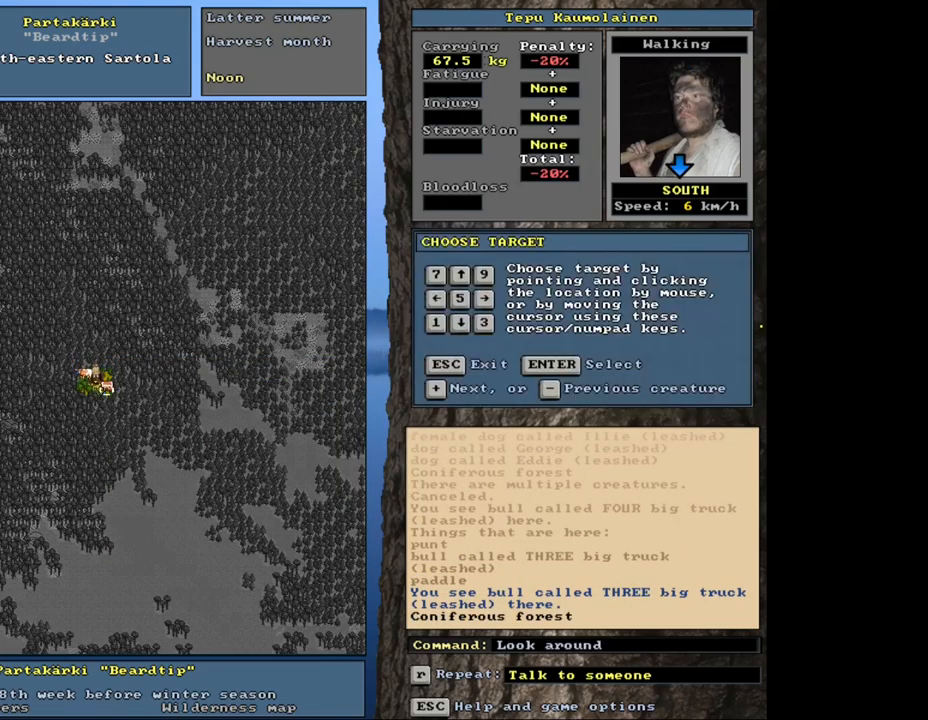
{"keys": [], "mouse": [], "events": []}
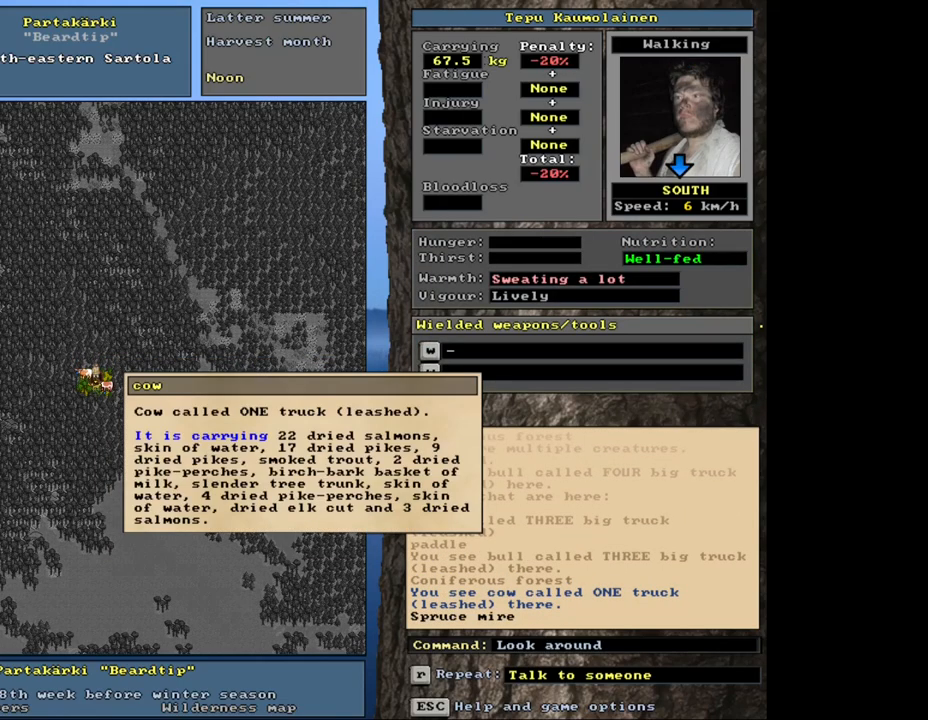
{"keys": ["escape"], "mouse": [], "events": [[300, "escape", "down"], [383, "escape", "up"], [483, "escape", "down"]]}
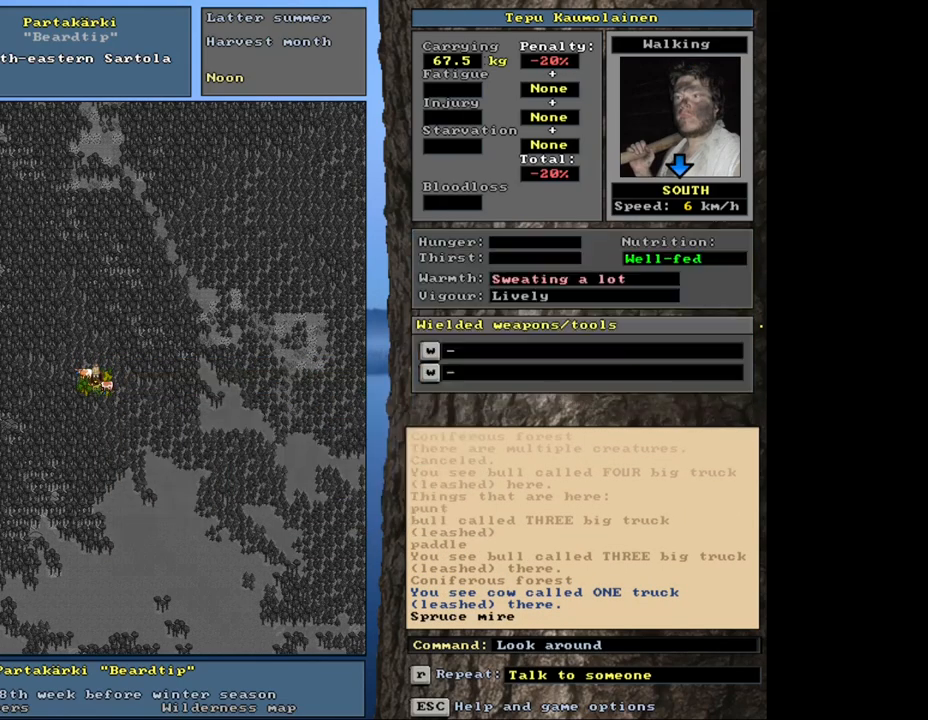
{"keys": [], "mouse": [], "events": [[67, "escape", "up"], [100, "num3", "down"], [183, "num3", "up"]]}
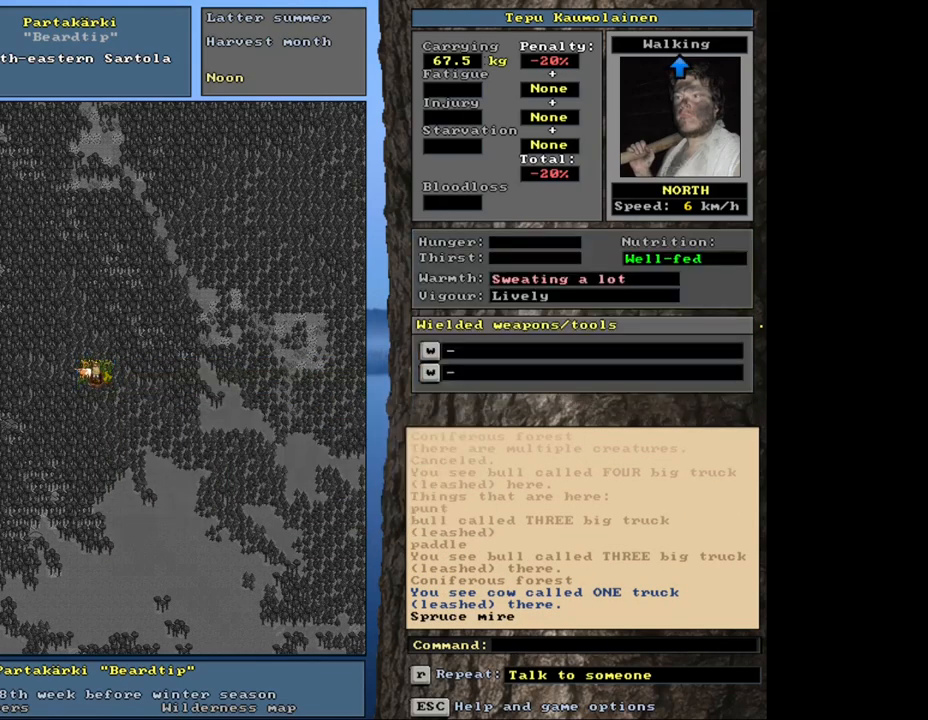
{"keys": [], "mouse": [], "events": []}
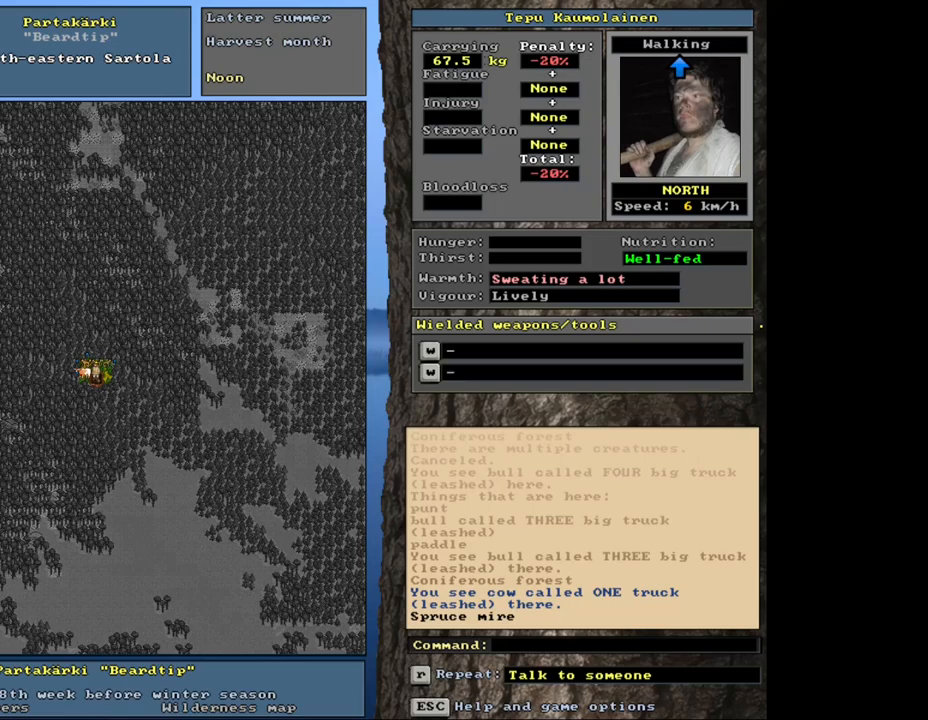
{"keys": [], "mouse": [], "events": []}
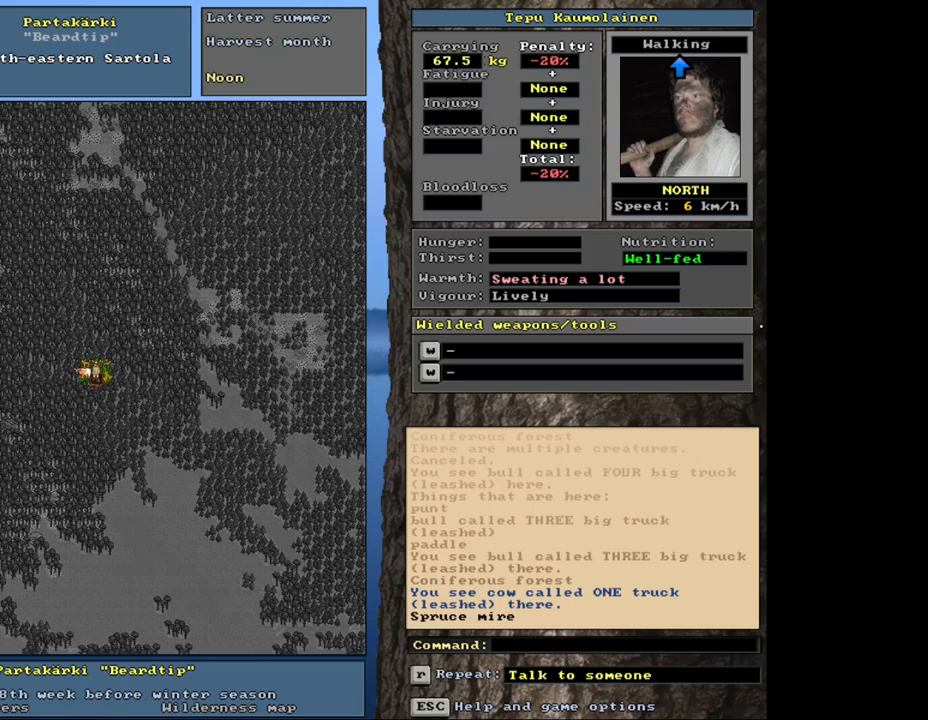
{"keys": [], "mouse": [], "events": []}
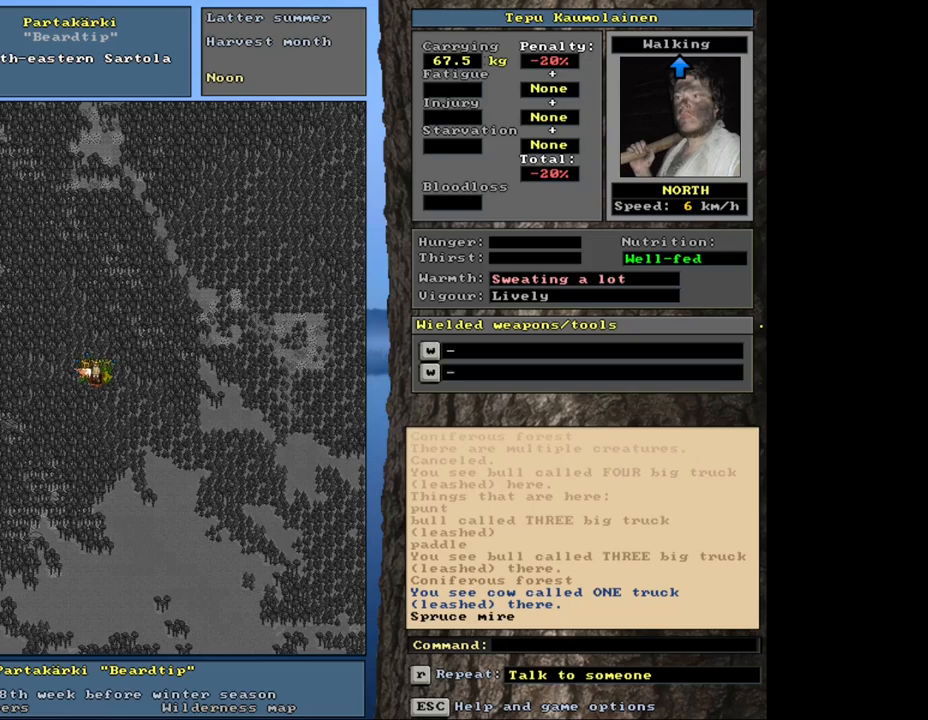
{"keys": [], "mouse": [], "events": []}
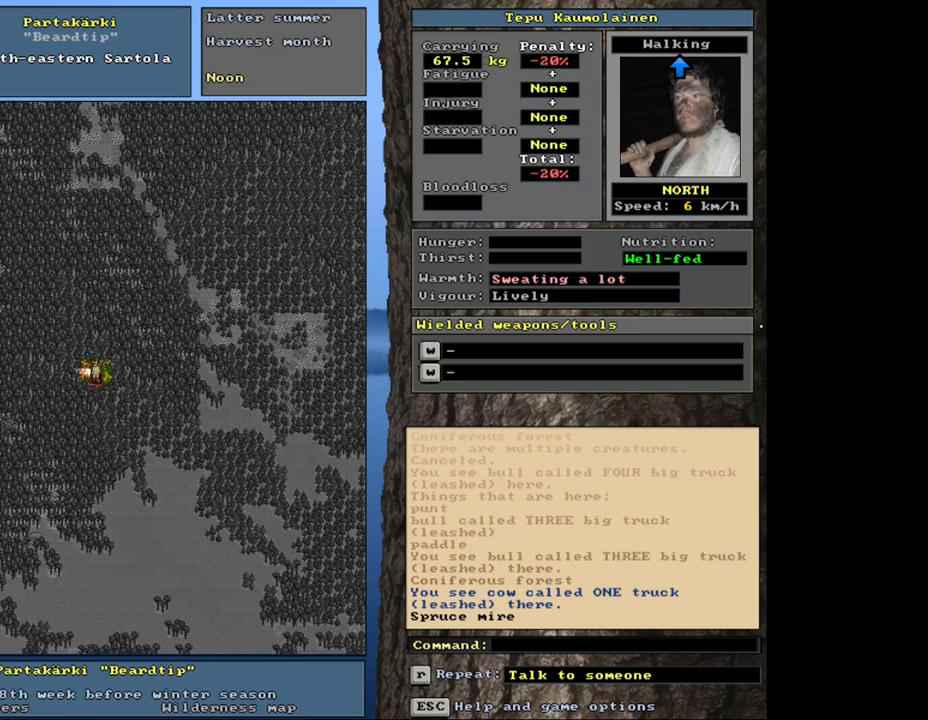
{"keys": ["equals", "shift_l"], "mouse": [], "events": [[267, "g", "down"], [350, "g", "up"], [417, "shift_l", "down"], [483, "equals", "down"]]}
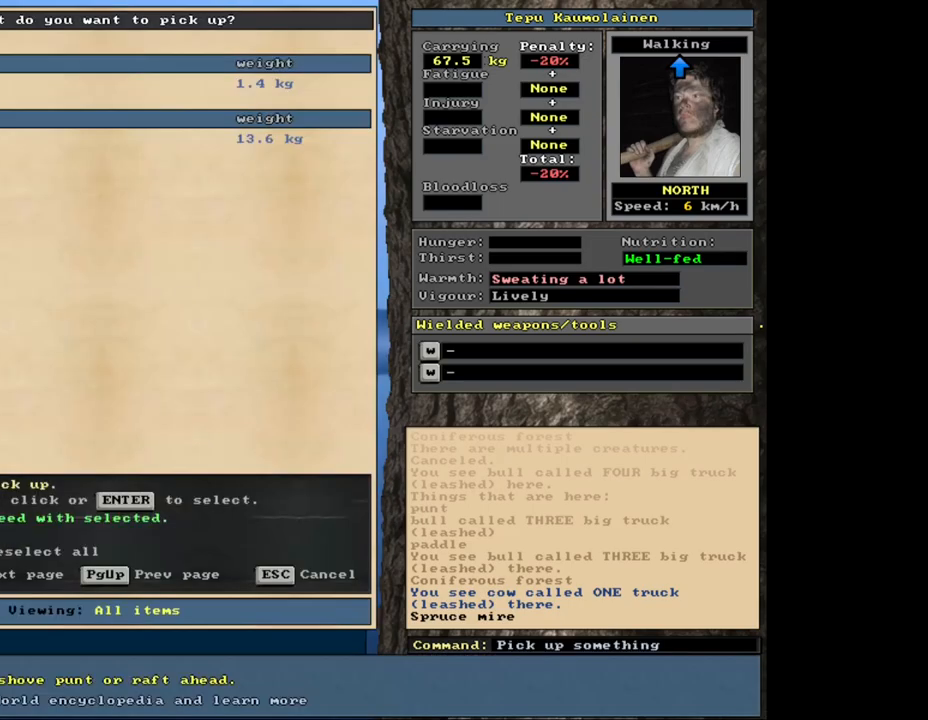
{"keys": [], "mouse": [], "events": [[100, "equals", "up"], [133, "shift_l", "up"], [283, "space", "down"], [400, "space", "up"]]}
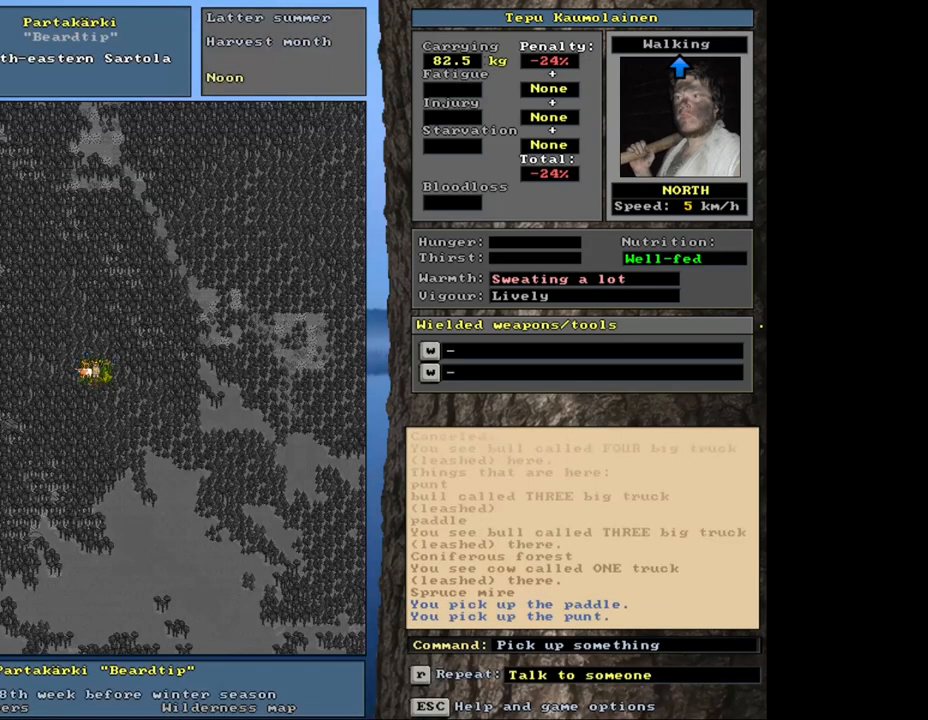
{"keys": [], "mouse": [], "events": [[300, "return", "down"], [383, "return", "up"]]}
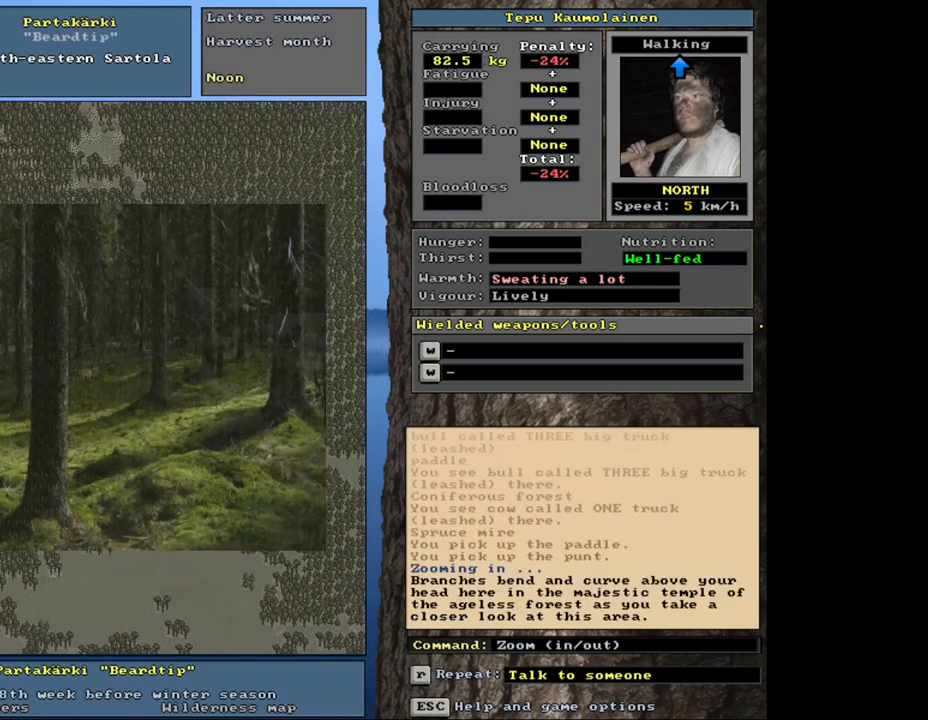
{"keys": [], "mouse": [], "events": []}
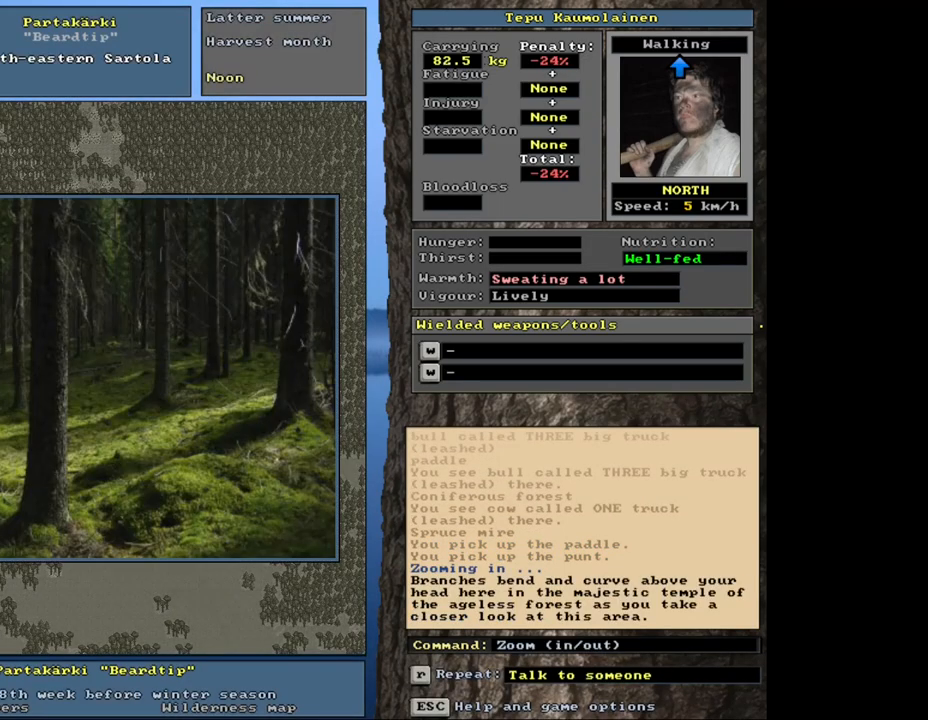
{"keys": [], "mouse": [], "events": []}
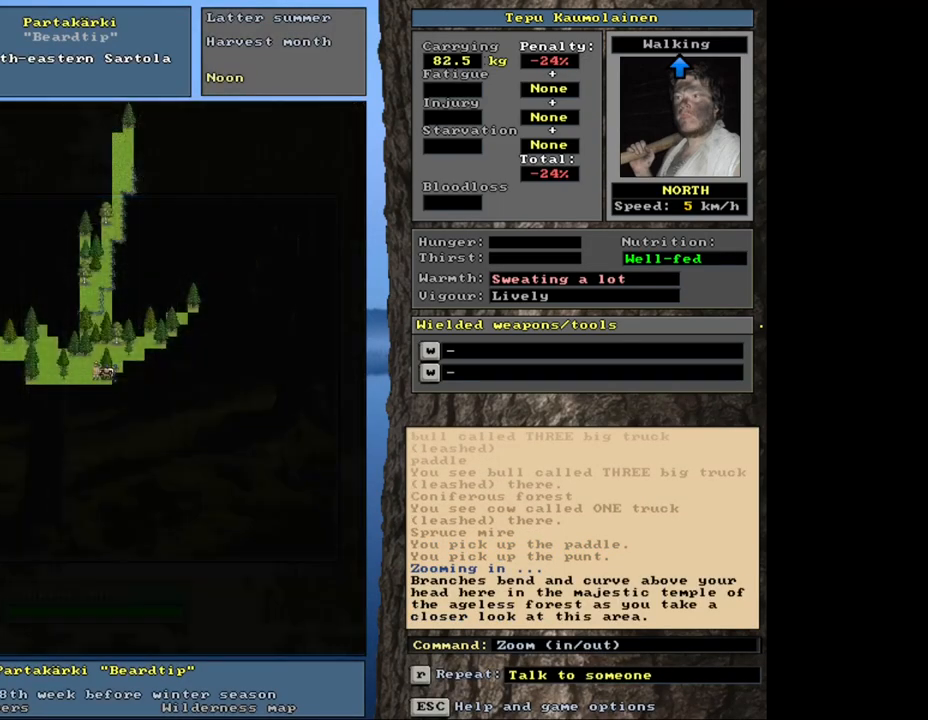
{"keys": [], "mouse": [], "events": []}
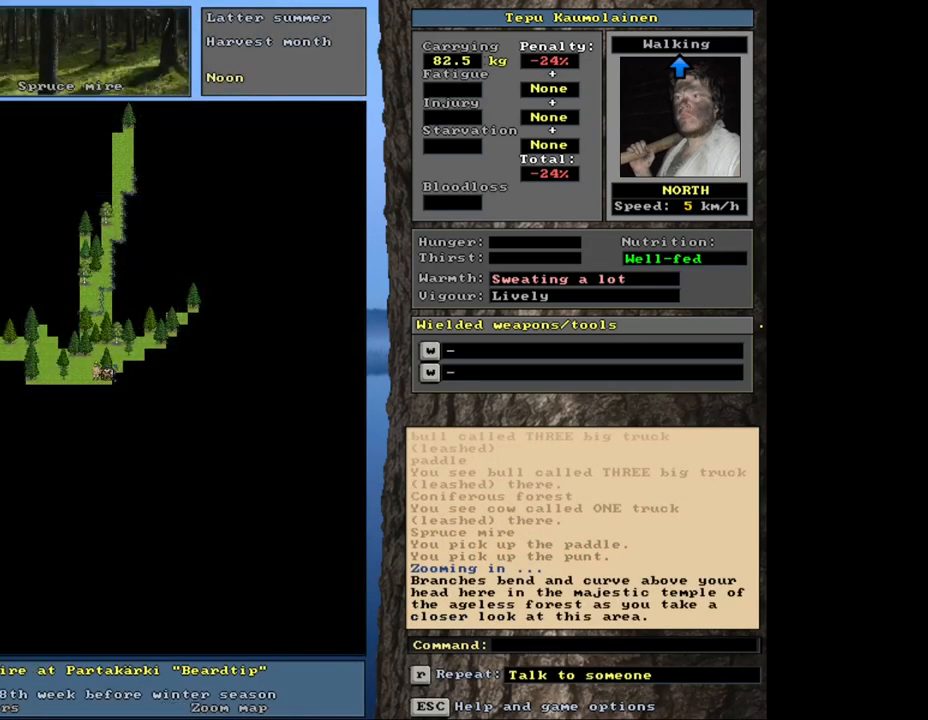
{"keys": [], "mouse": [], "events": []}
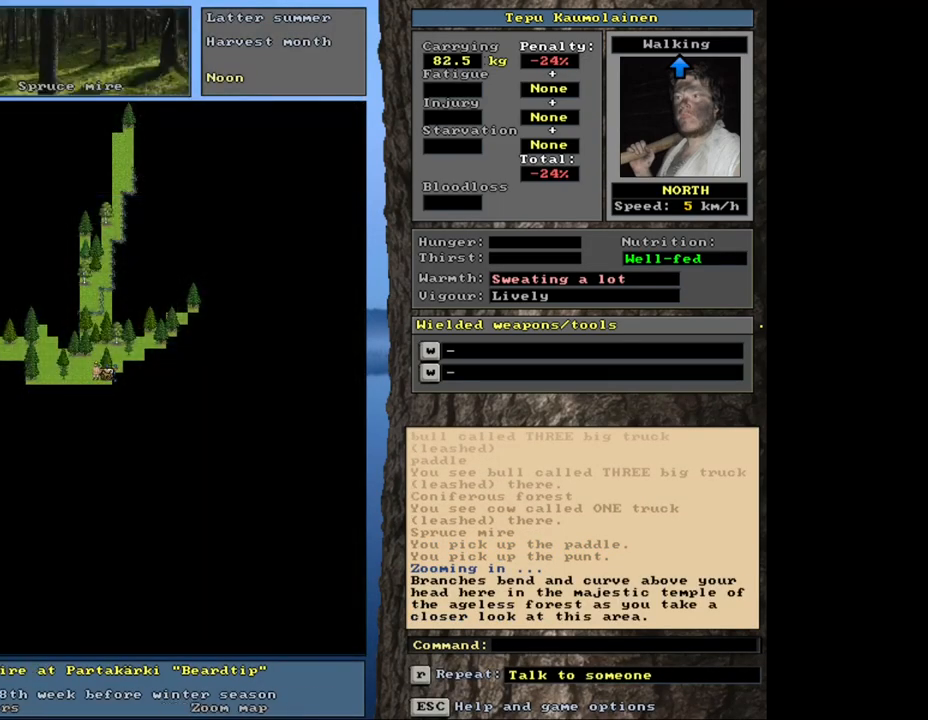
{"keys": [], "mouse": [], "events": [[67, "d", "down"], [150, "d", "up"]]}
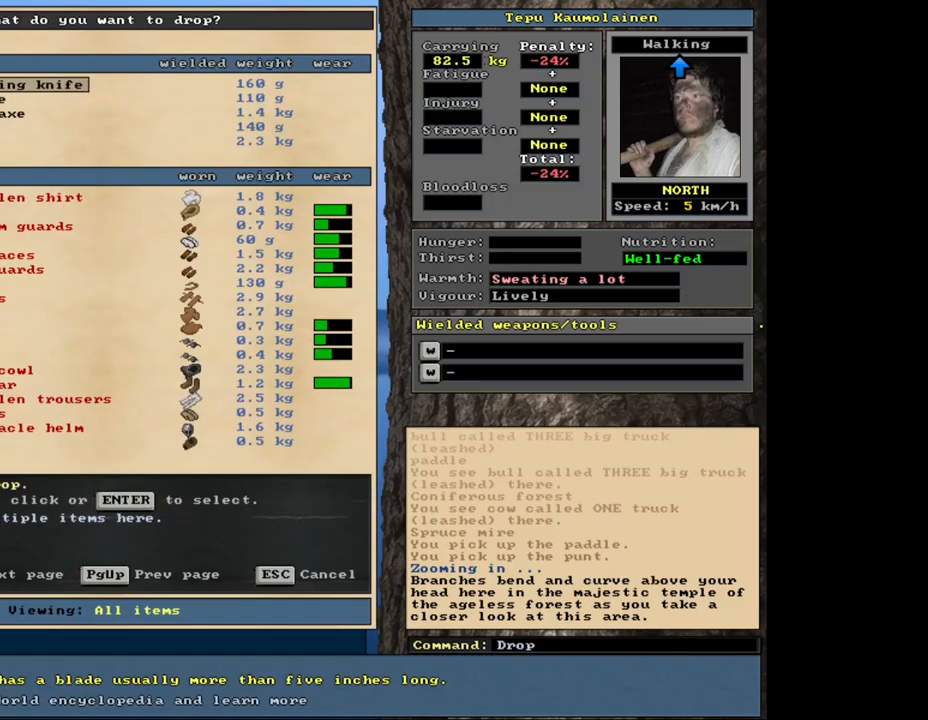
{"keys": [], "mouse": [], "events": [[83, "tab", "down"], [233, "tab", "up"], [233, "v", "down"], [317, "v", "up"]]}
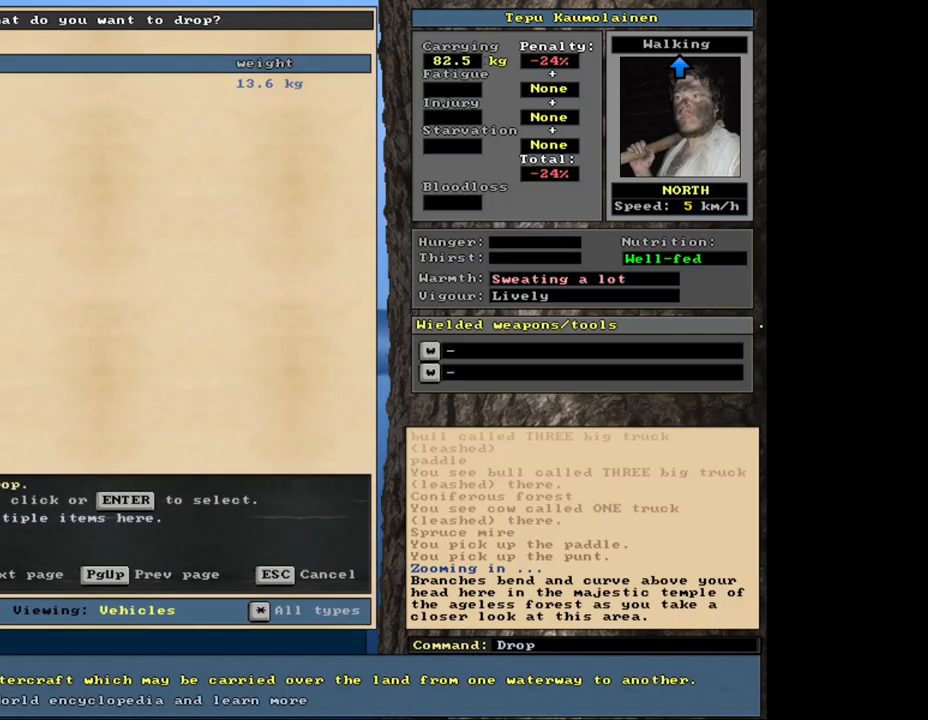
{"keys": [], "mouse": [], "events": [[267, "return", "down"], [350, "return", "up"]]}
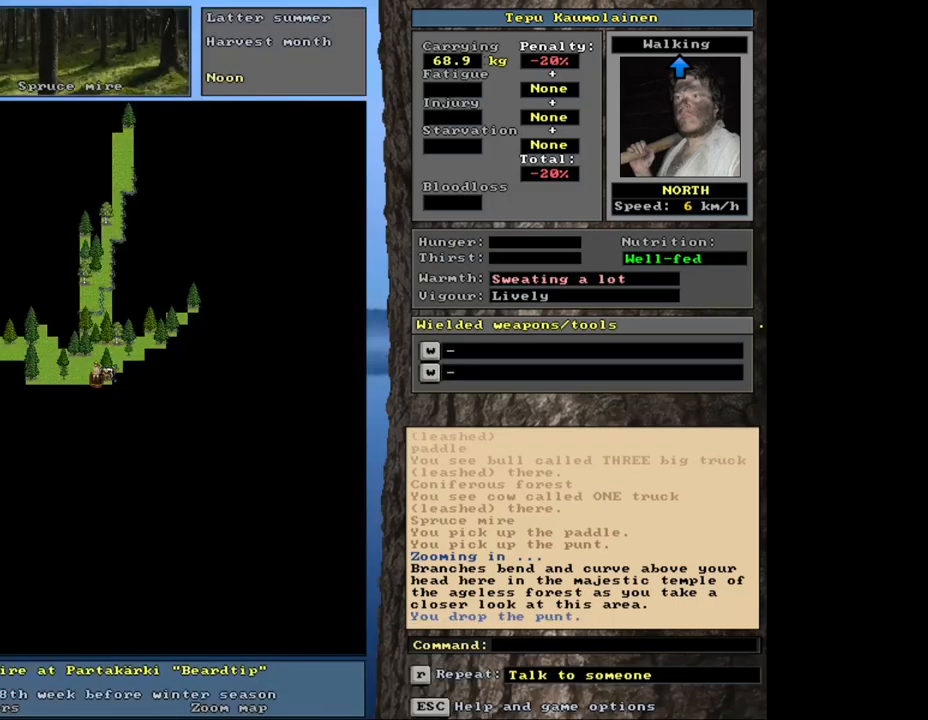
{"keys": [], "mouse": [], "events": [[150, "d", "down"], [250, "d", "up"], [283, "tab", "down"], [383, "t", "down"], [400, "tab", "up"], [483, "t", "up"]]}
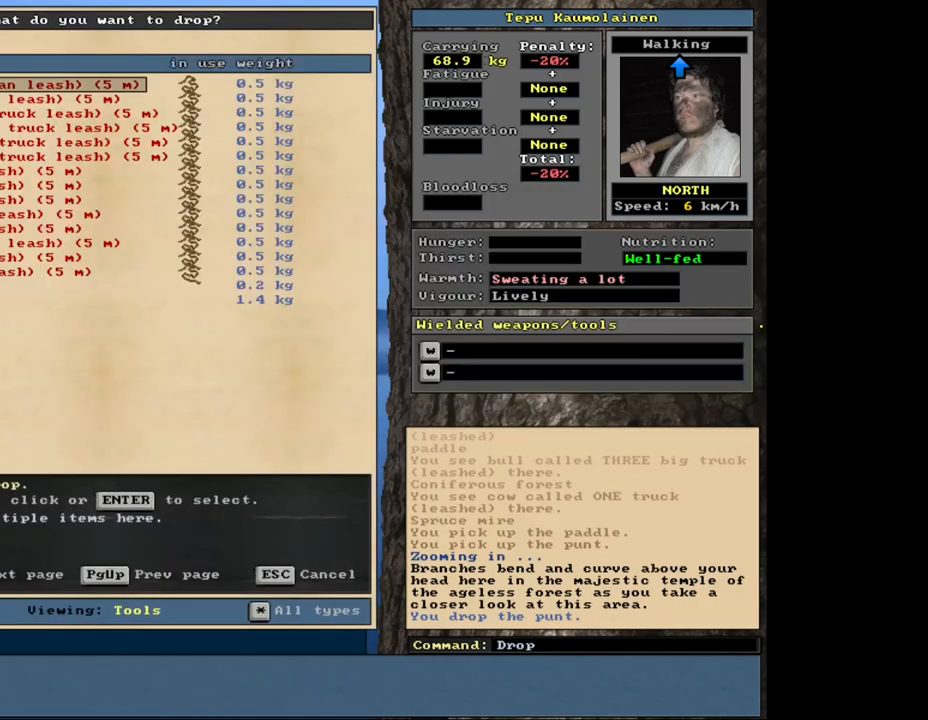
{"keys": [], "mouse": [], "events": []}
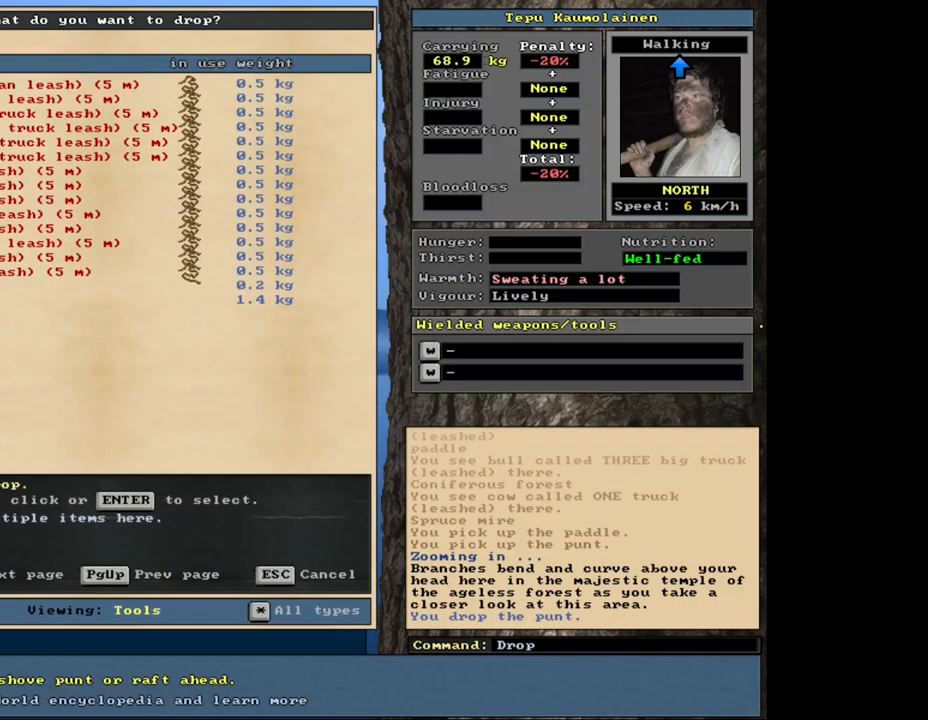
{"keys": [], "mouse": [], "events": [[233, "return", "down"], [317, "return", "up"], [417, "space", "down"], [500, "space", "up"]]}
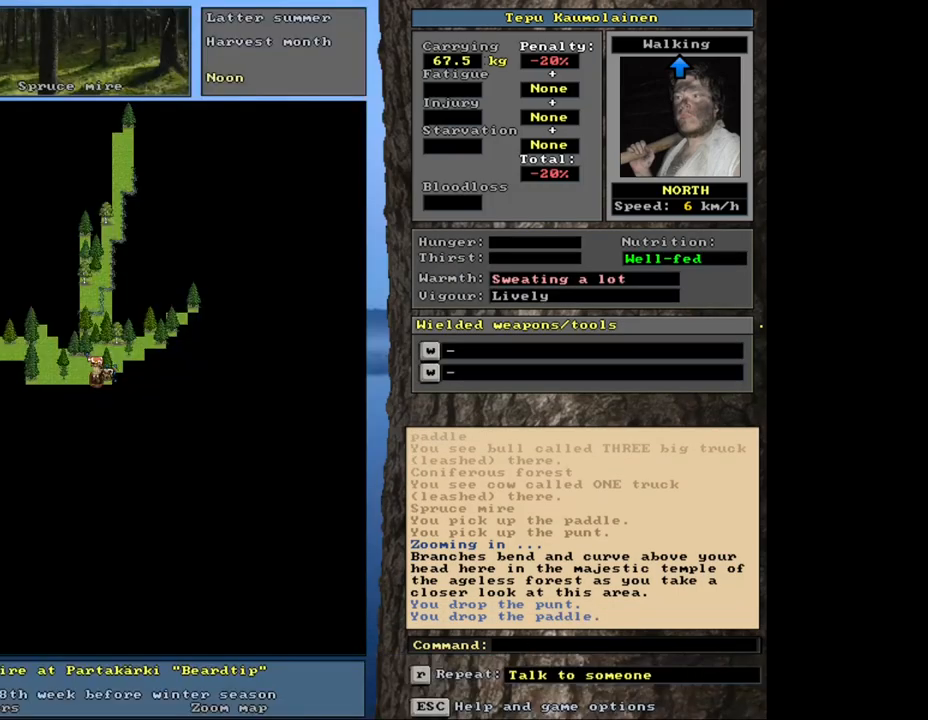
{"keys": [], "mouse": [], "events": [[217, "p", "down"], [317, "p", "up"], [400, "right", "down"], [467, "right", "up"]]}
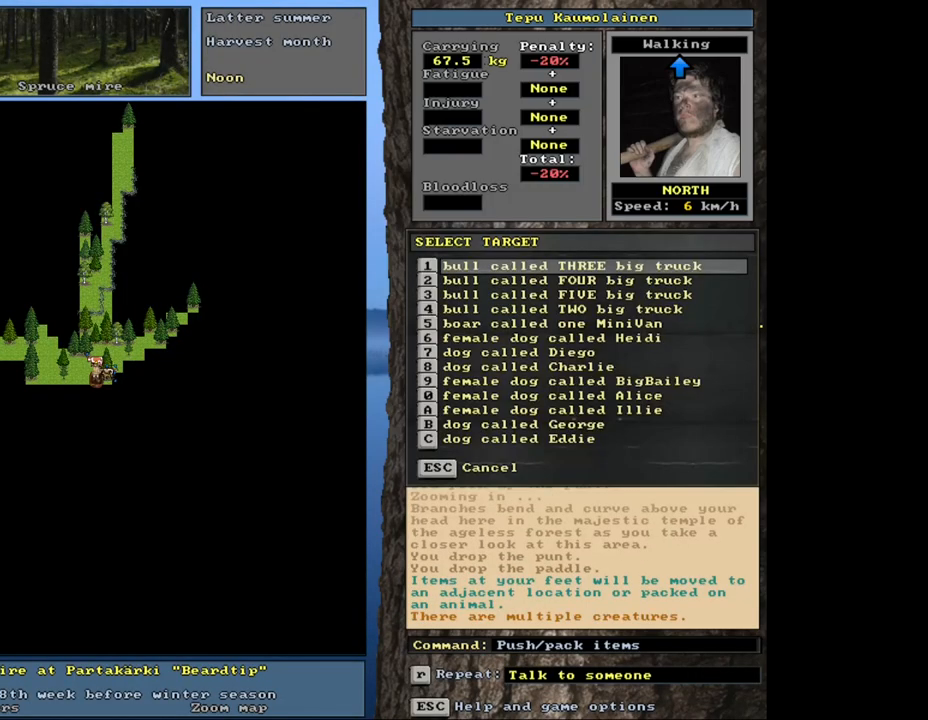
{"keys": [], "mouse": [], "events": []}
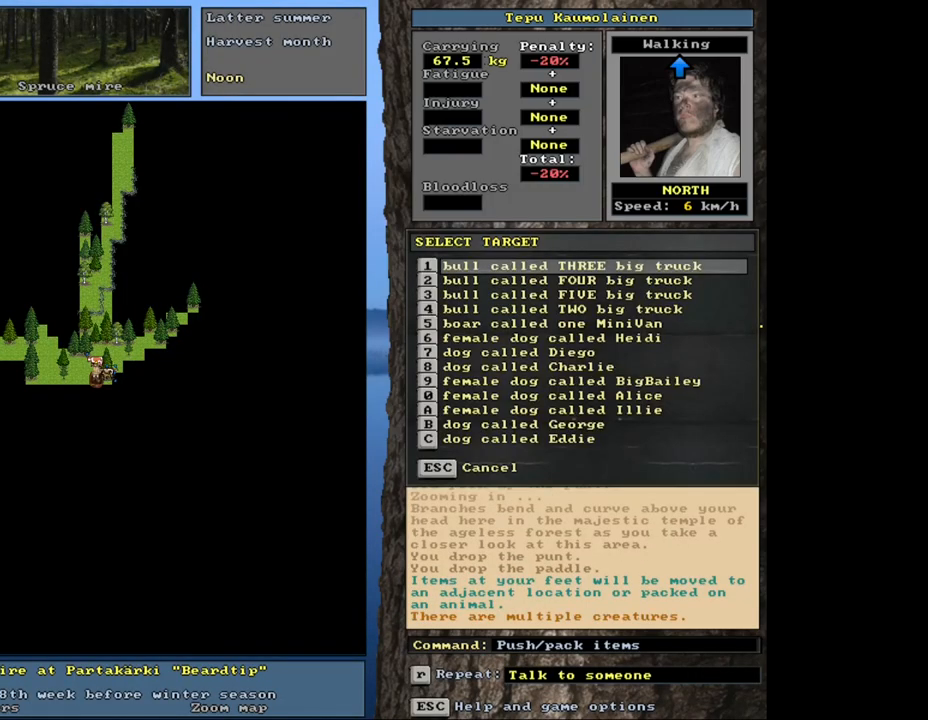
{"keys": [], "mouse": [], "events": [[183, "down", "down"], [267, "down", "up"]]}
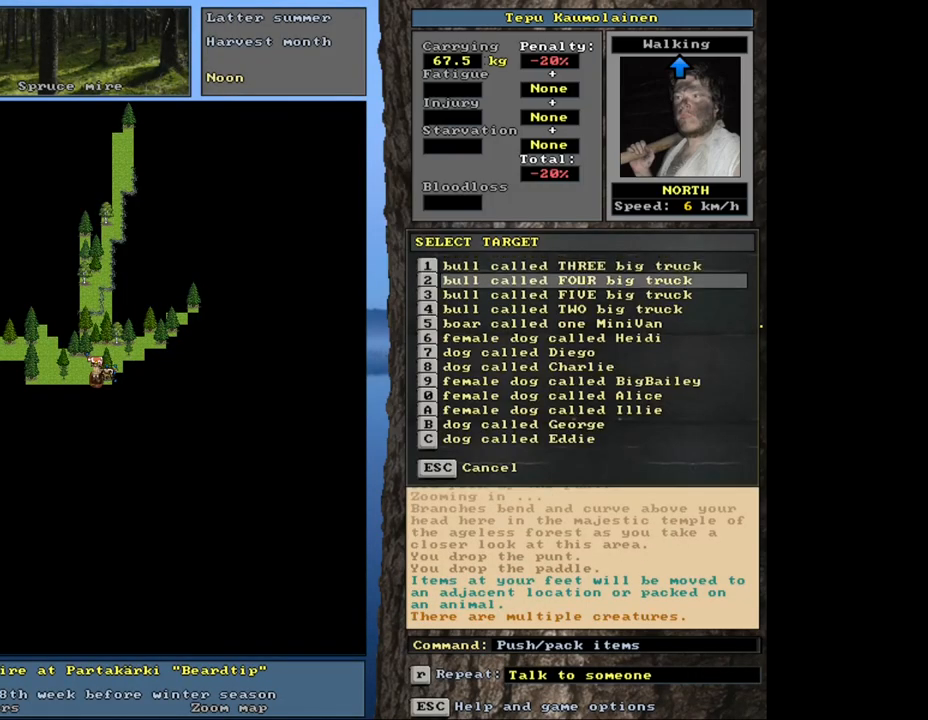
{"keys": [], "mouse": [], "events": [[317, "down", "down"], [400, "down", "up"]]}
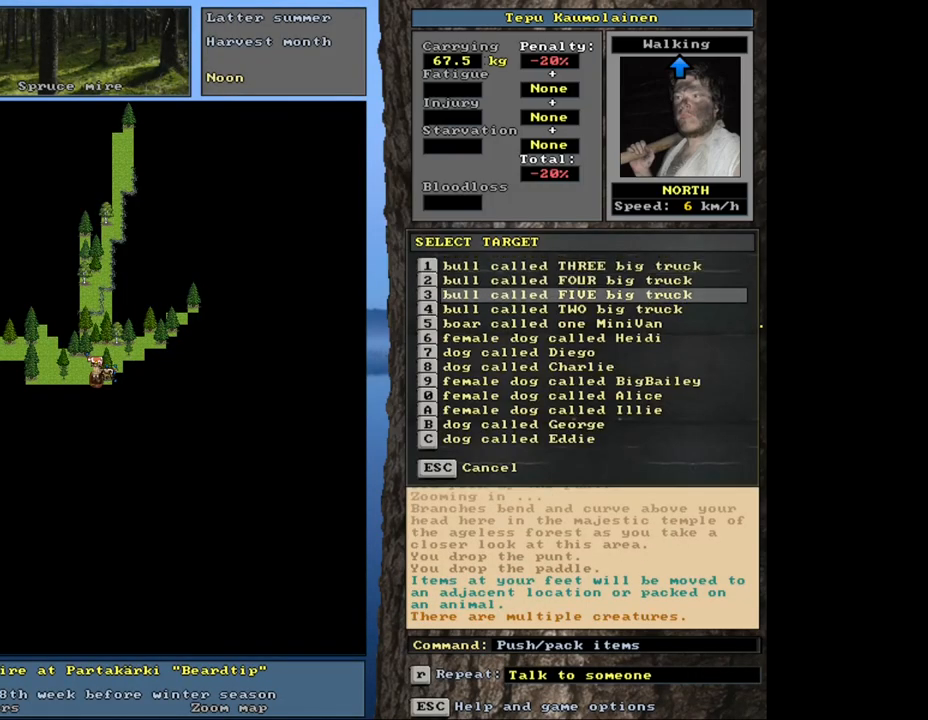
{"keys": [], "mouse": [], "events": [[33, "return", "down"], [100, "return", "up"]]}